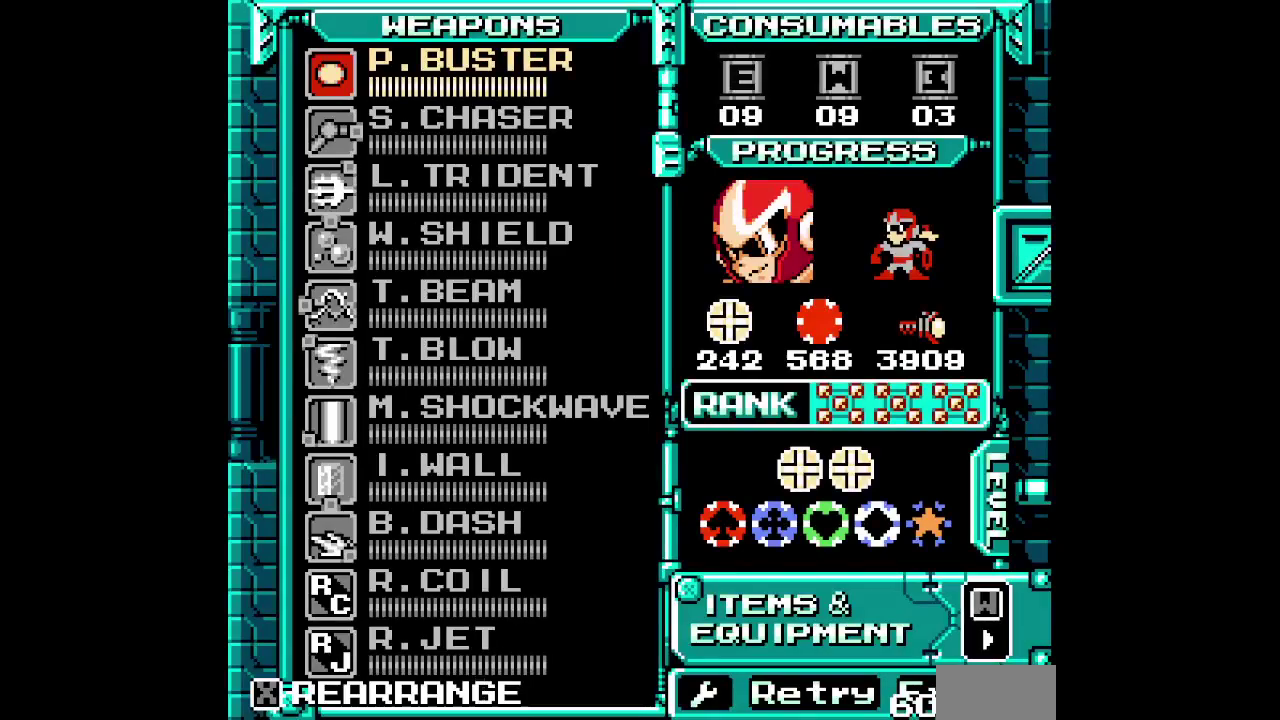
Gameplay with a controller (PlayStation layout); each line is a JSON object with the inputs held at the frame after it. "events" lists button and stick changes between this image and that frame as [ms after this image, input, new state], when the widget could be followed in between. Not read: HOME L1 L3 R1 R3.
{"buttons": ["SELECT"], "events": []}
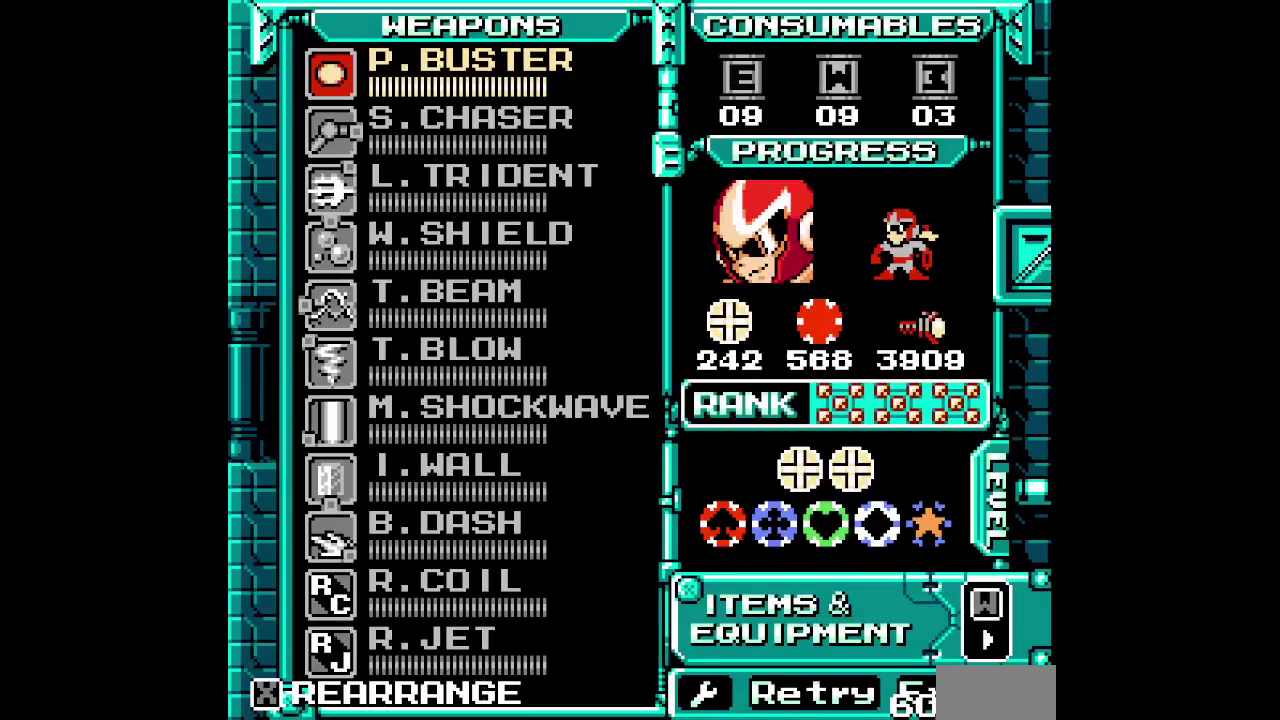
{"buttons": [], "events": [[400, "DPAD_UP", "down"], [417, "SELECT", "up"], [467, "DPAD_UP", "up"]]}
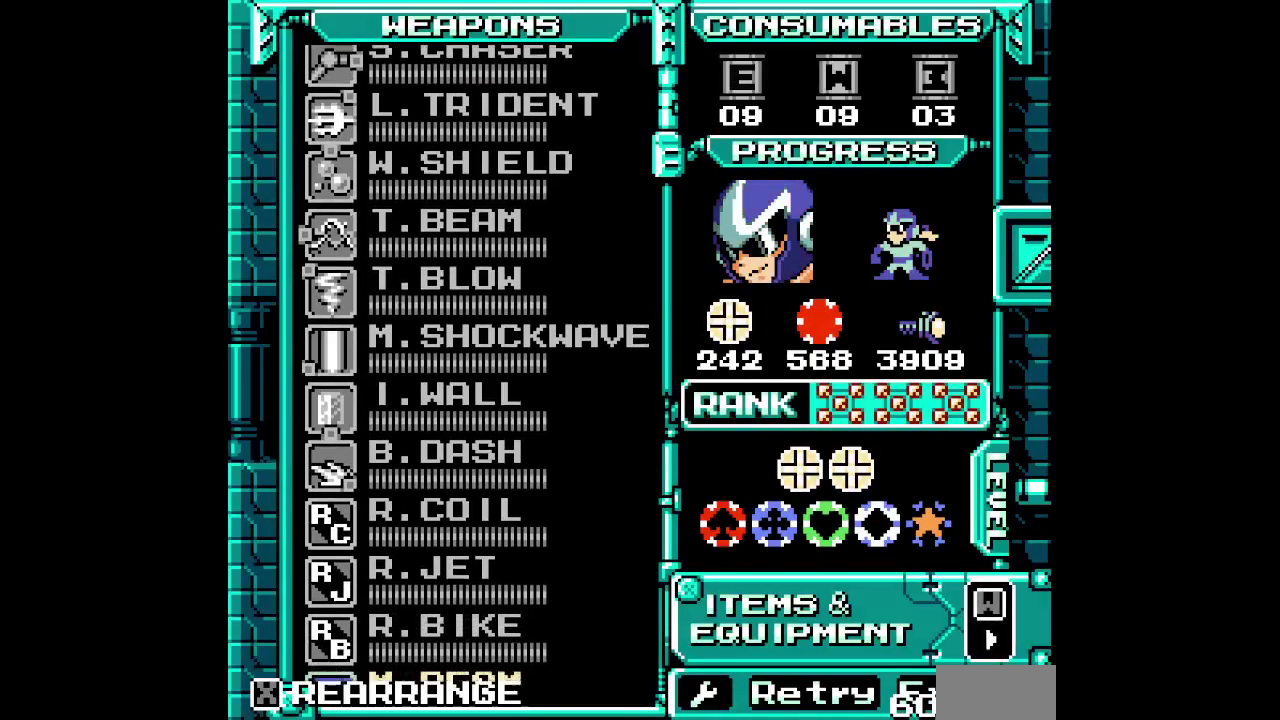
{"buttons": [], "events": [[50, "DPAD_UP", "down"], [133, "DPAD_UP", "up"], [200, "DPAD_UP", "down"], [300, "DPAD_UP", "up"], [383, "DPAD_UP", "down"], [467, "DPAD_UP", "up"]]}
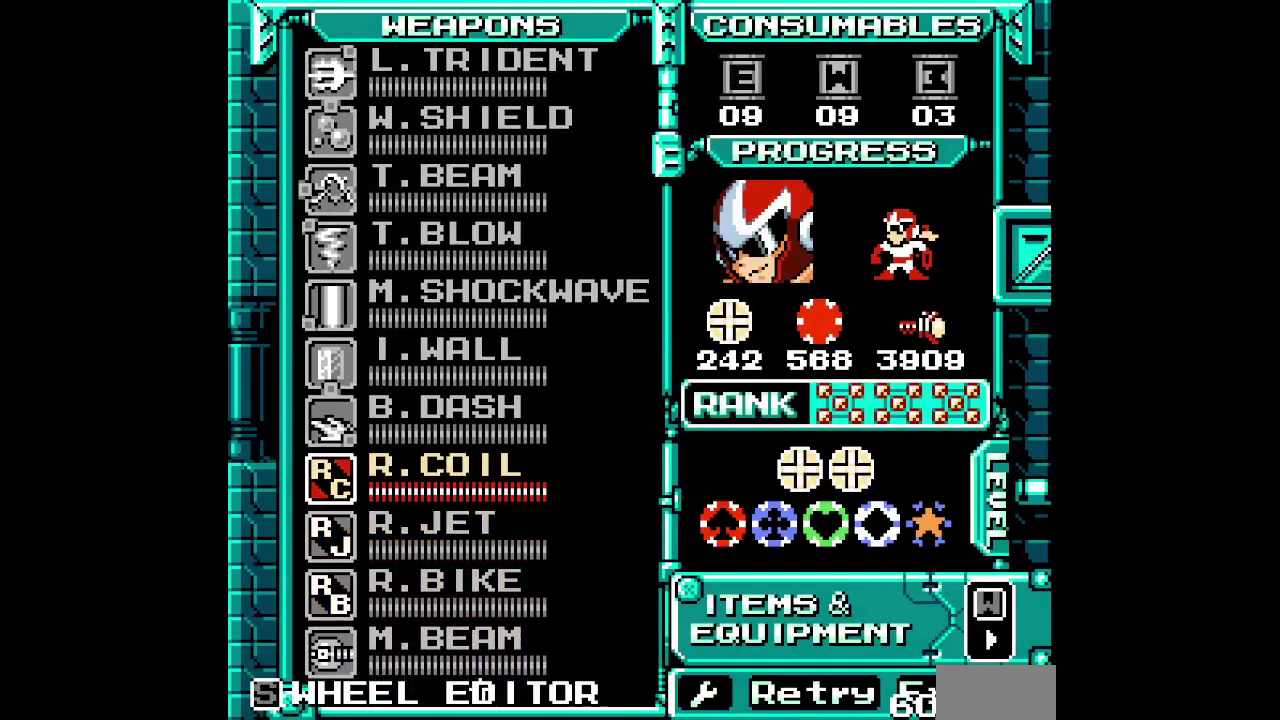
{"buttons": [], "events": []}
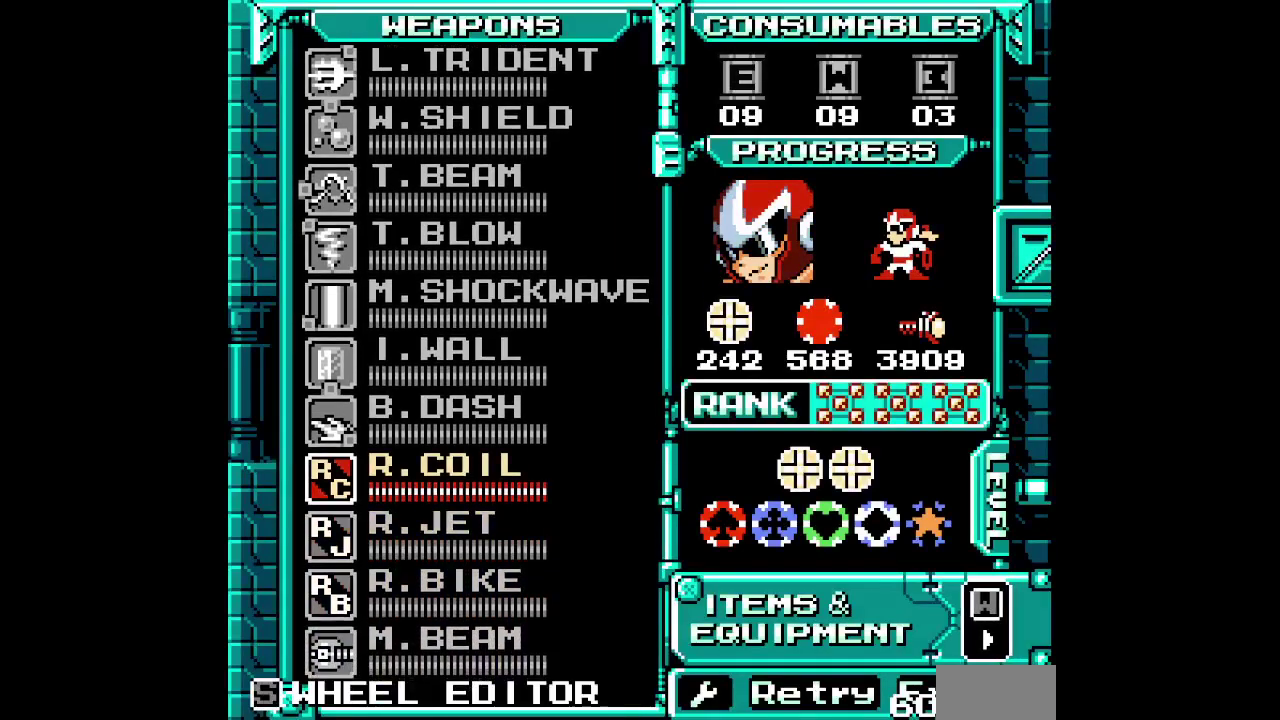
{"buttons": ["DPAD_UP"], "events": [[250, "DPAD_UP", "down"], [350, "DPAD_UP", "up"], [450, "DPAD_UP", "down"]]}
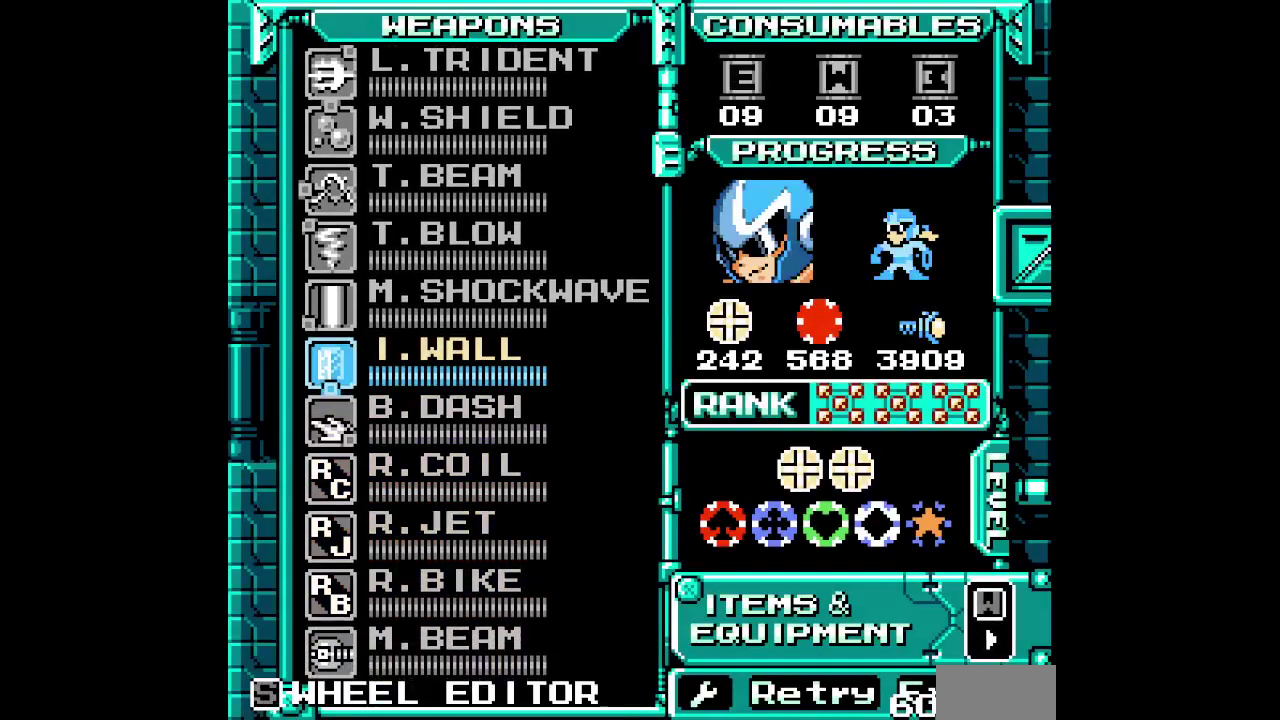
{"buttons": [], "events": [[83, "DPAD_UP", "up"]]}
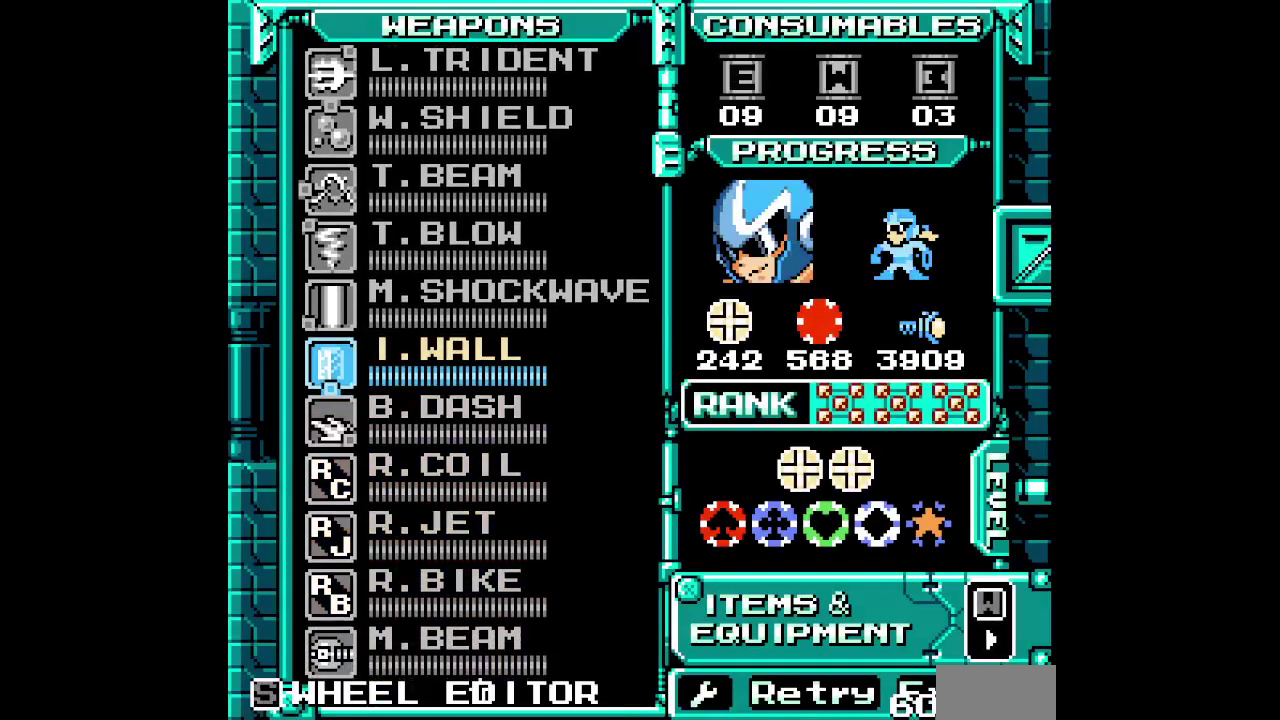
{"buttons": []}
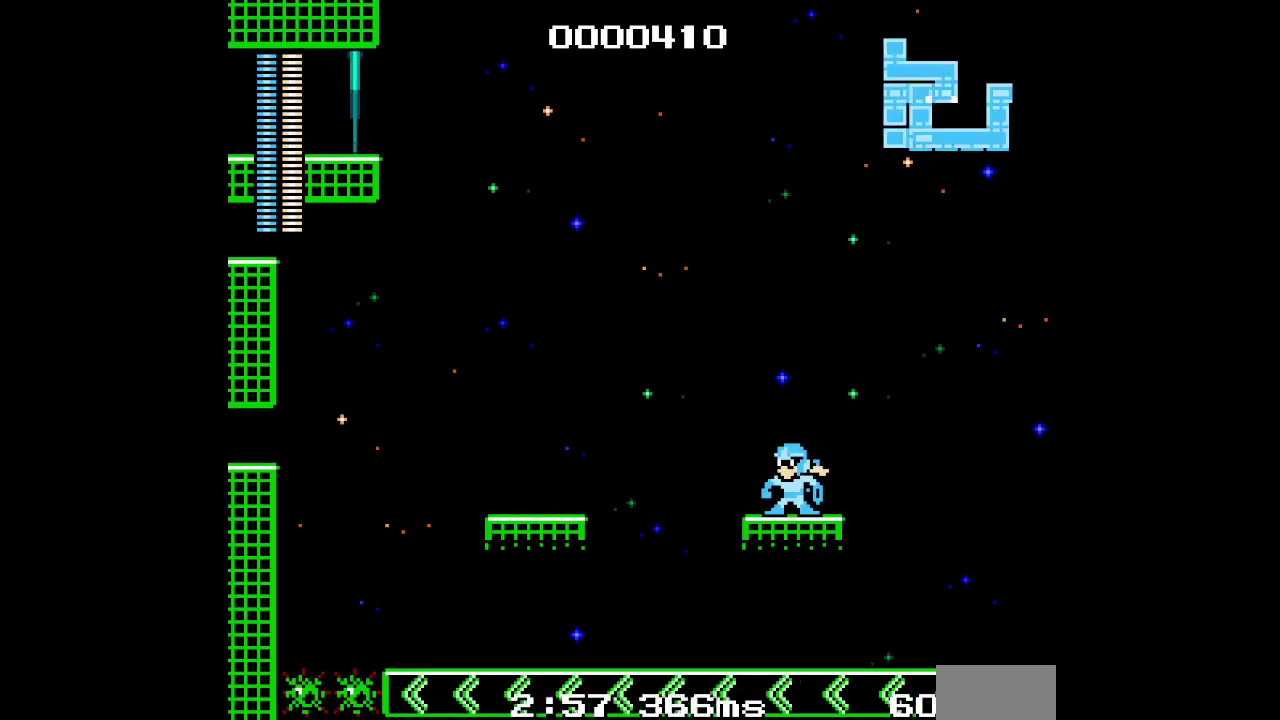
{"buttons": [], "events": []}
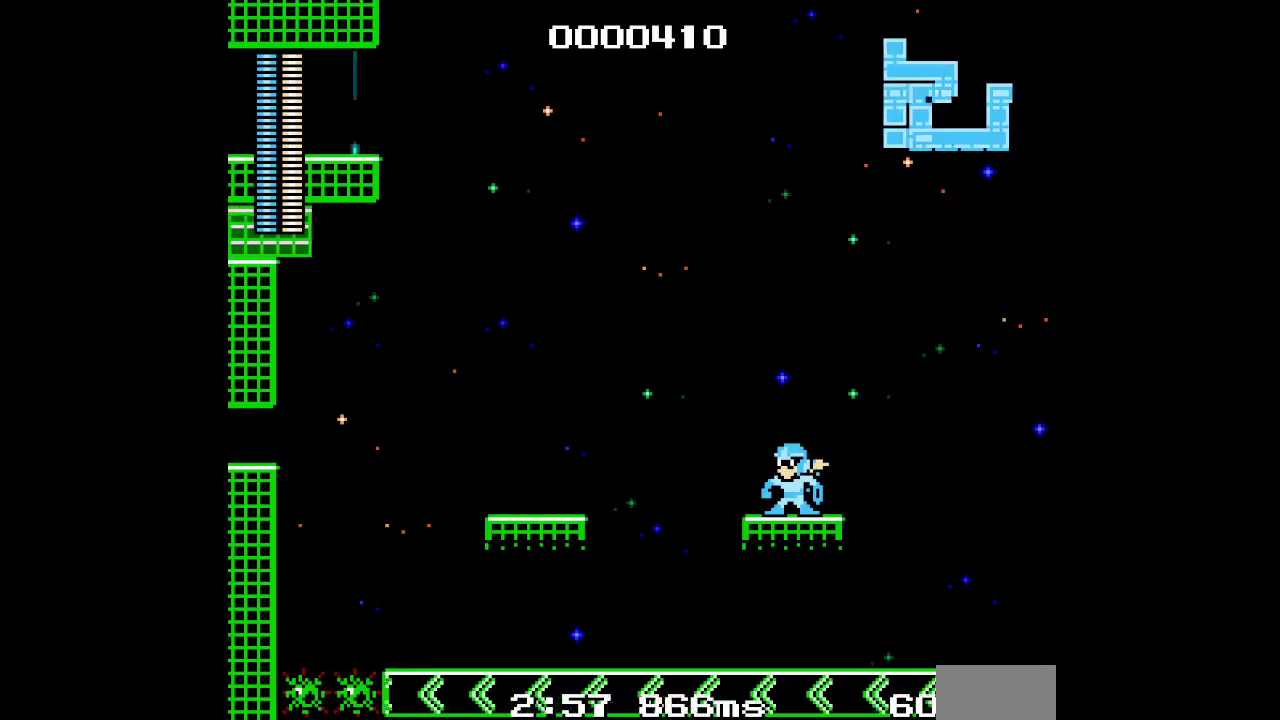
{"buttons": [], "events": []}
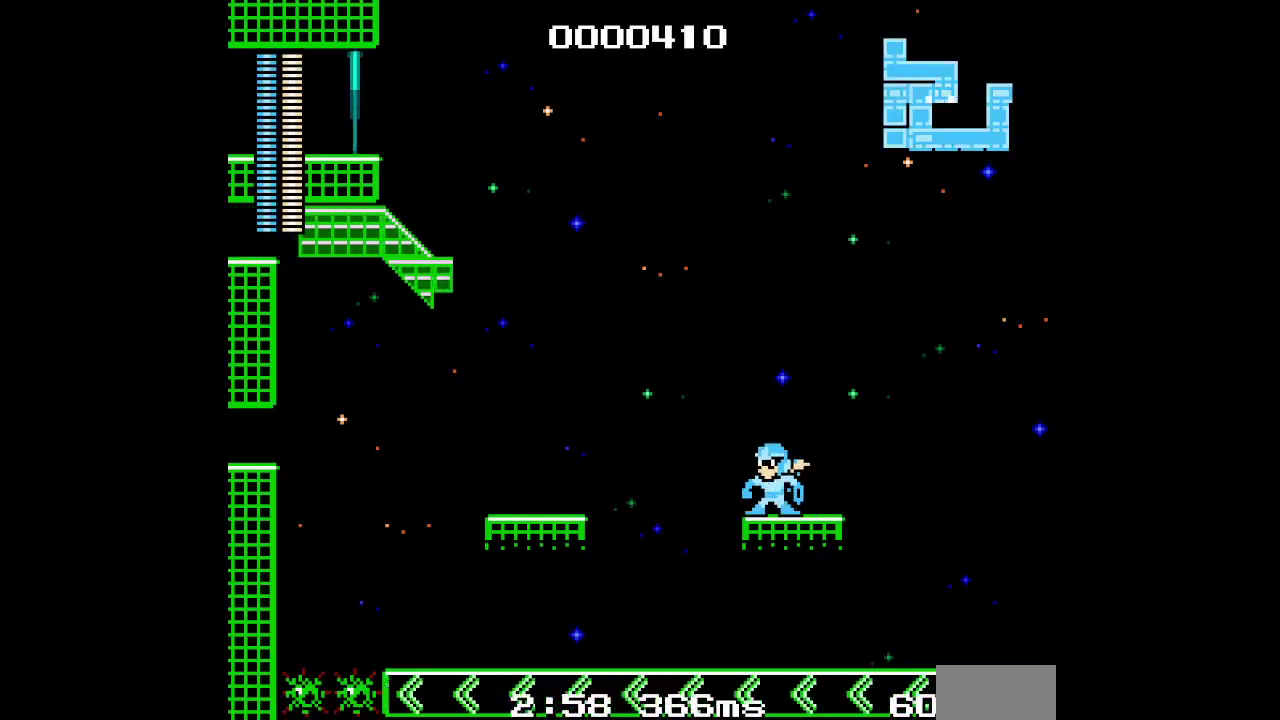
{"buttons": ["DPAD_LEFT"]}
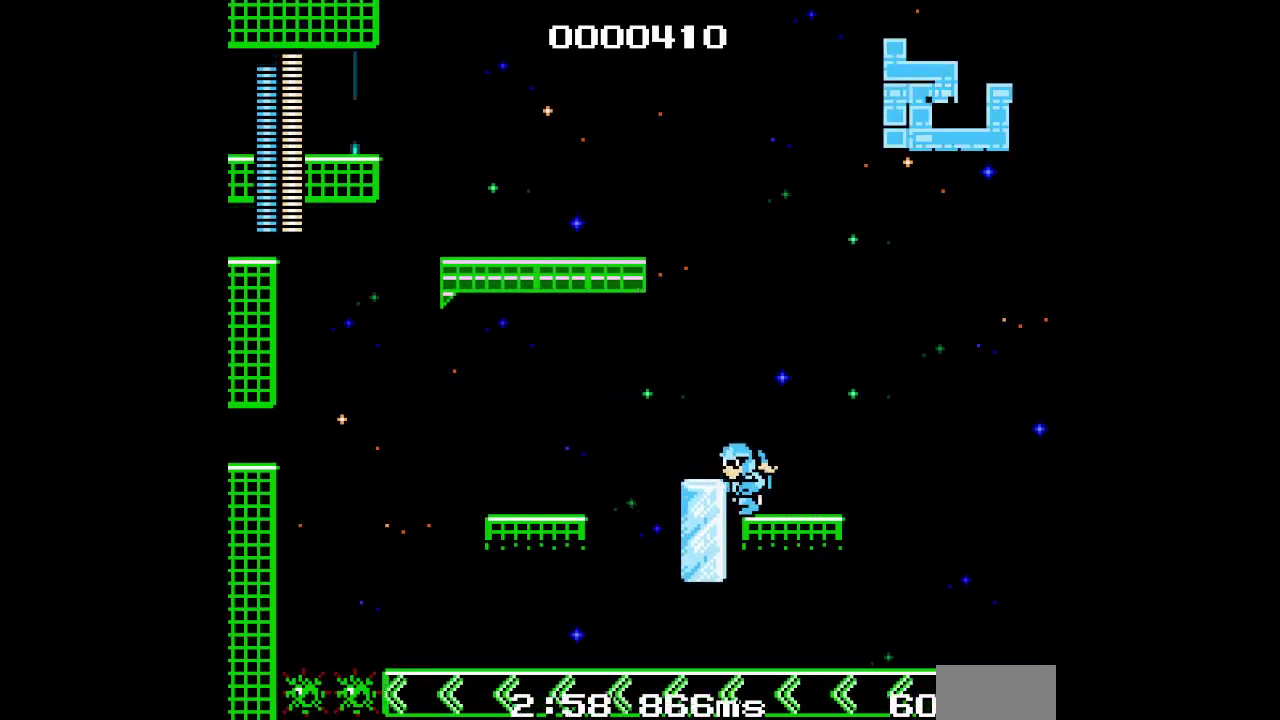
{"buttons": ["DPAD_RIGHT"]}